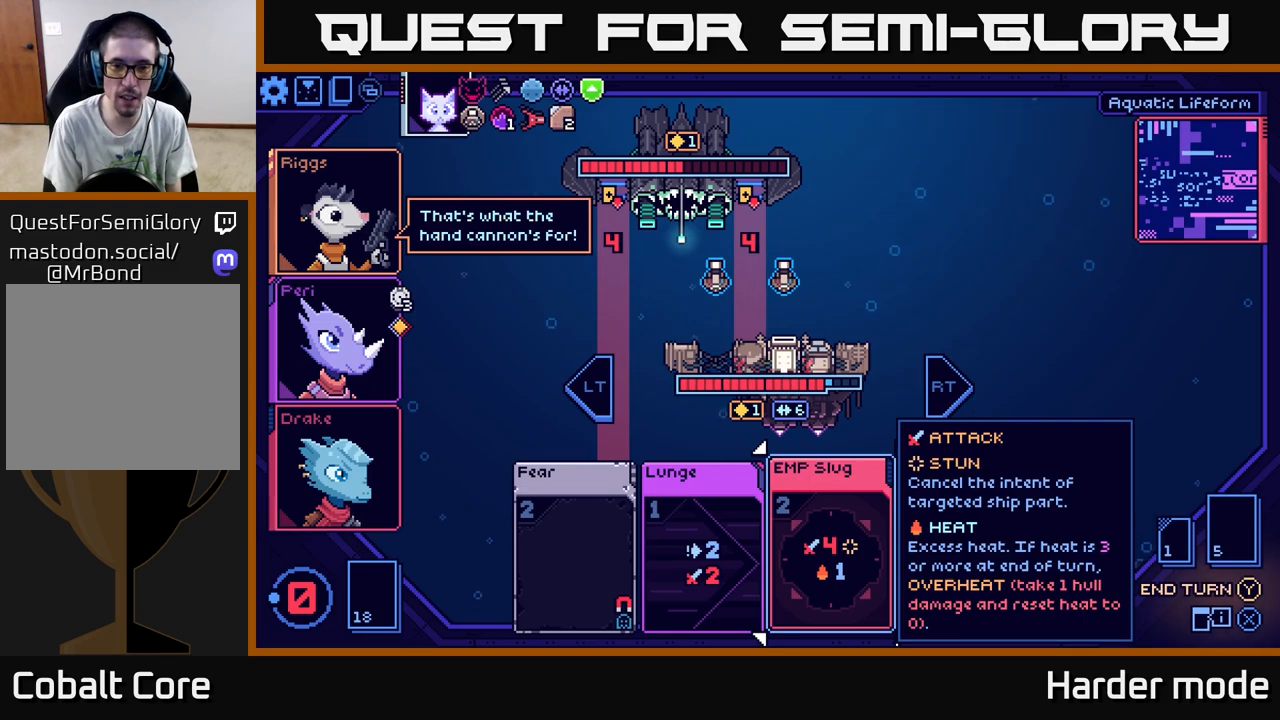
Gameplay with a controller (Xbox layout); each line is a JSON object with the inputs held at the frame after it. "events" lists button and stick changes between this image and that frame as [ms after this image, input, new state], when the widget could be followed in between. Not read: right_stick.
{"buttons": [], "left_stick": "right", "events": [[450, "left_stick", "right"]]}
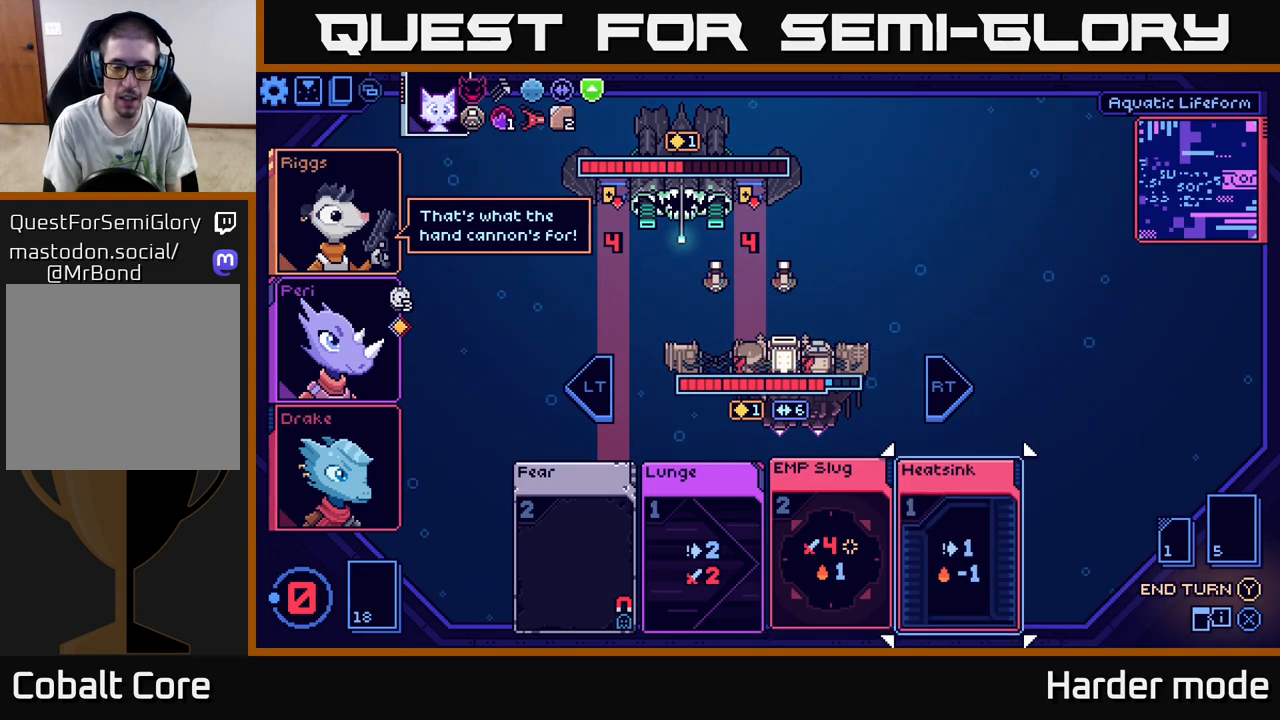
{"buttons": [], "left_stick": "center", "events": [[167, "left_stick", "center"]]}
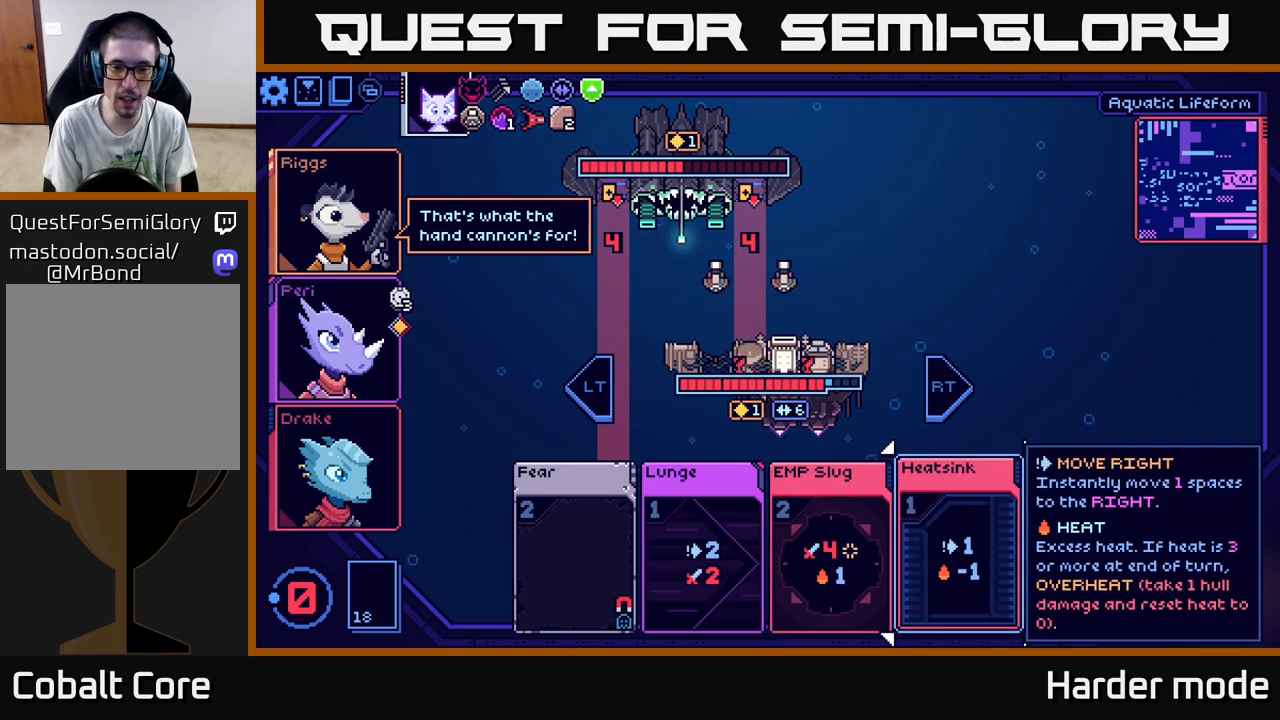
{"buttons": [], "left_stick": "center", "events": [[50, "left_stick", "left"], [200, "left_stick", "center"], [300, "R2", "down"], [433, "R2", "up"]]}
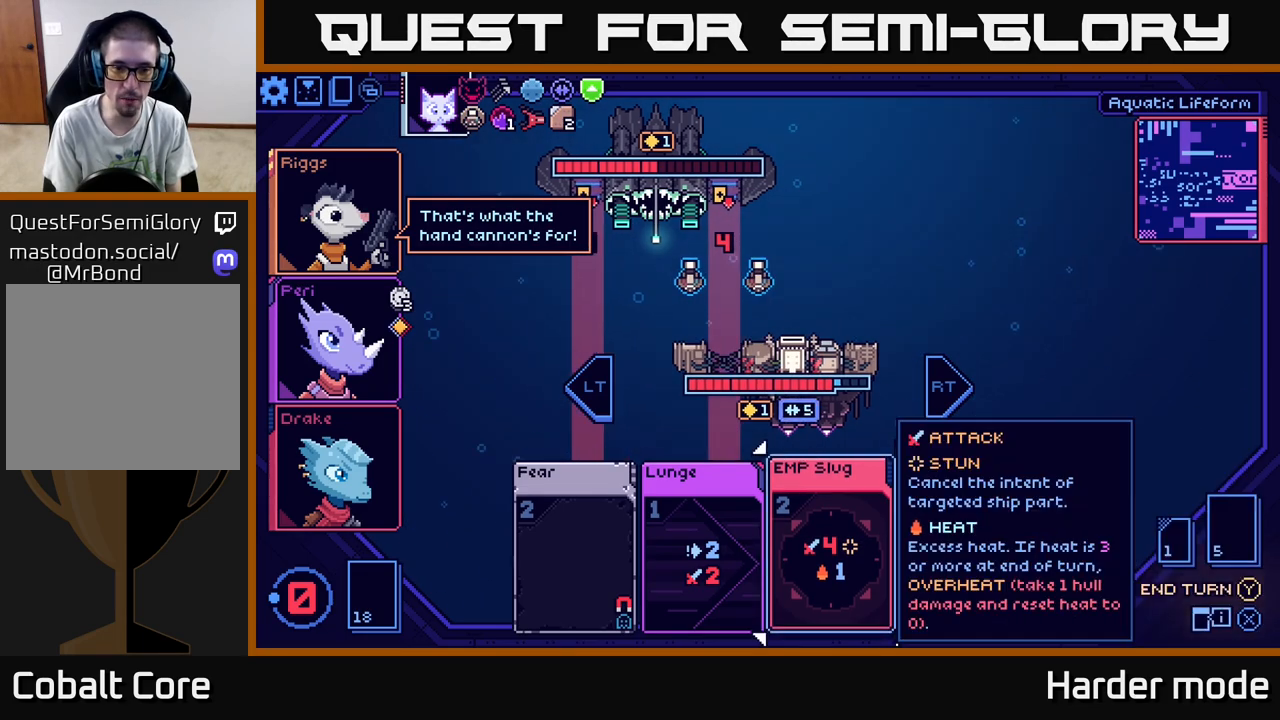
{"buttons": [], "left_stick": "center", "events": []}
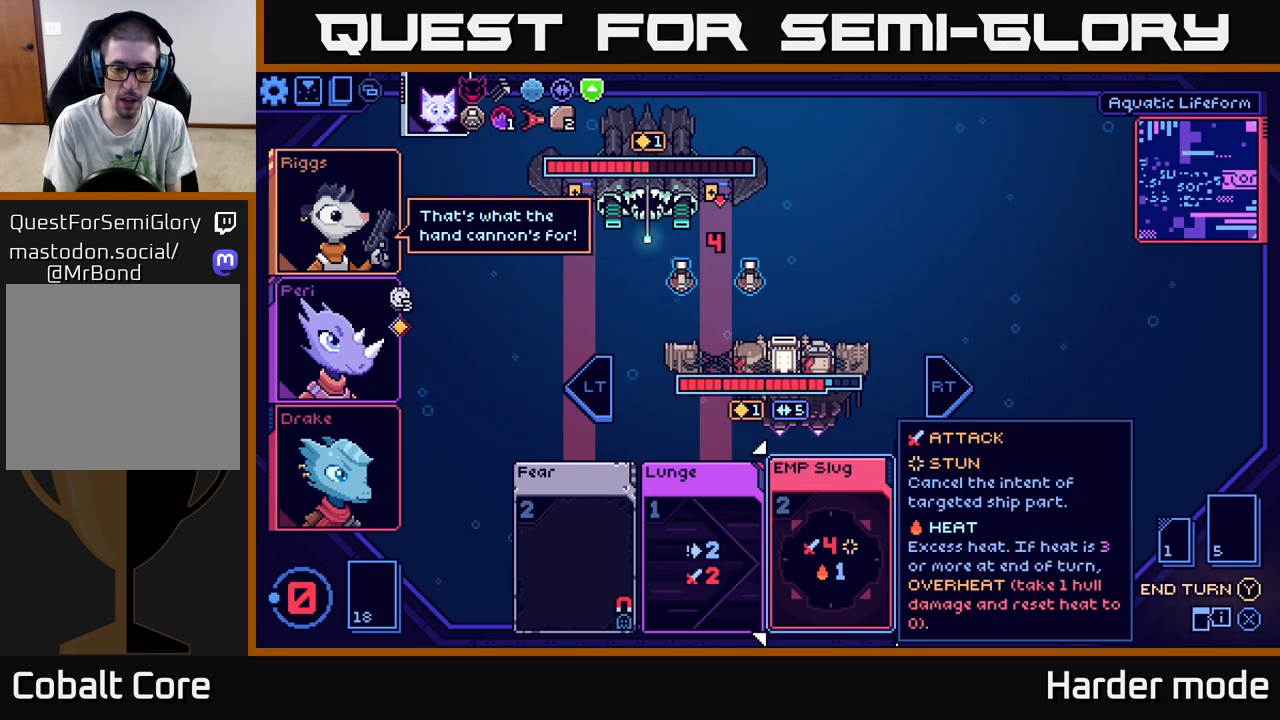
{"buttons": [], "left_stick": "center", "events": [[17, "left_stick", "left"], [200, "left_stick", "center"]]}
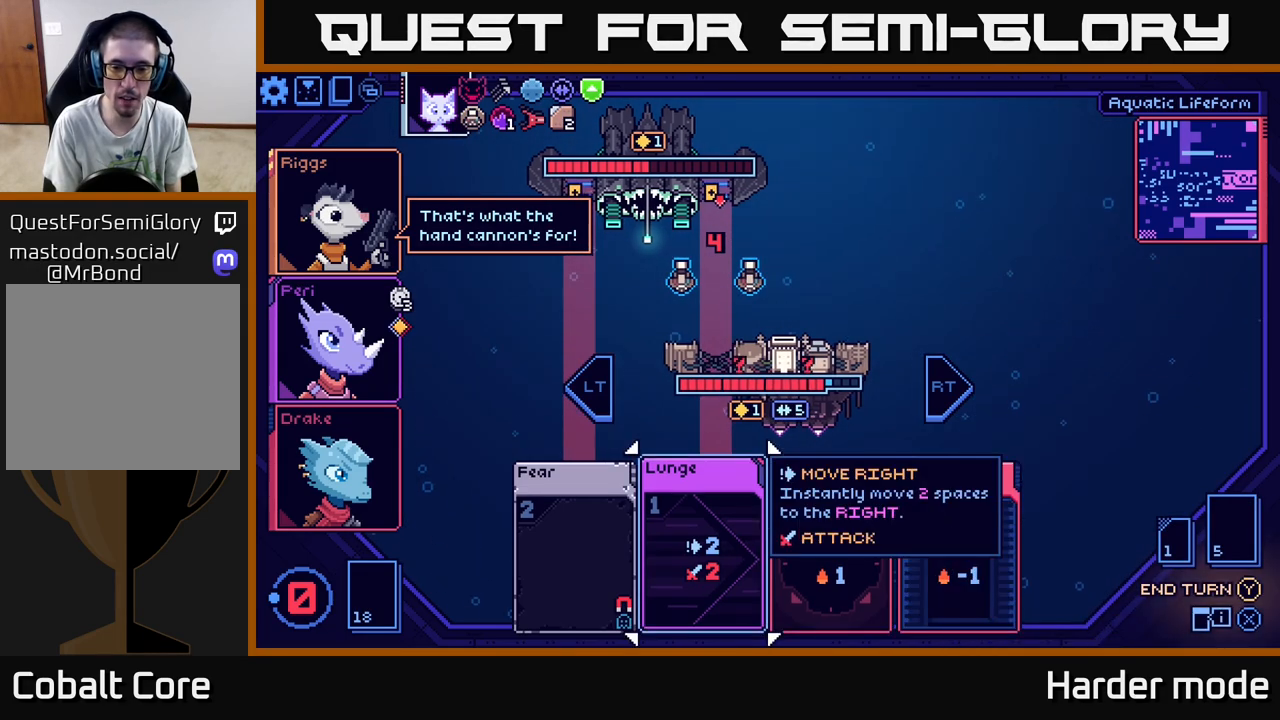
{"buttons": [], "left_stick": "center", "events": [[233, "left_stick", "left"], [400, "left_stick", "center"]]}
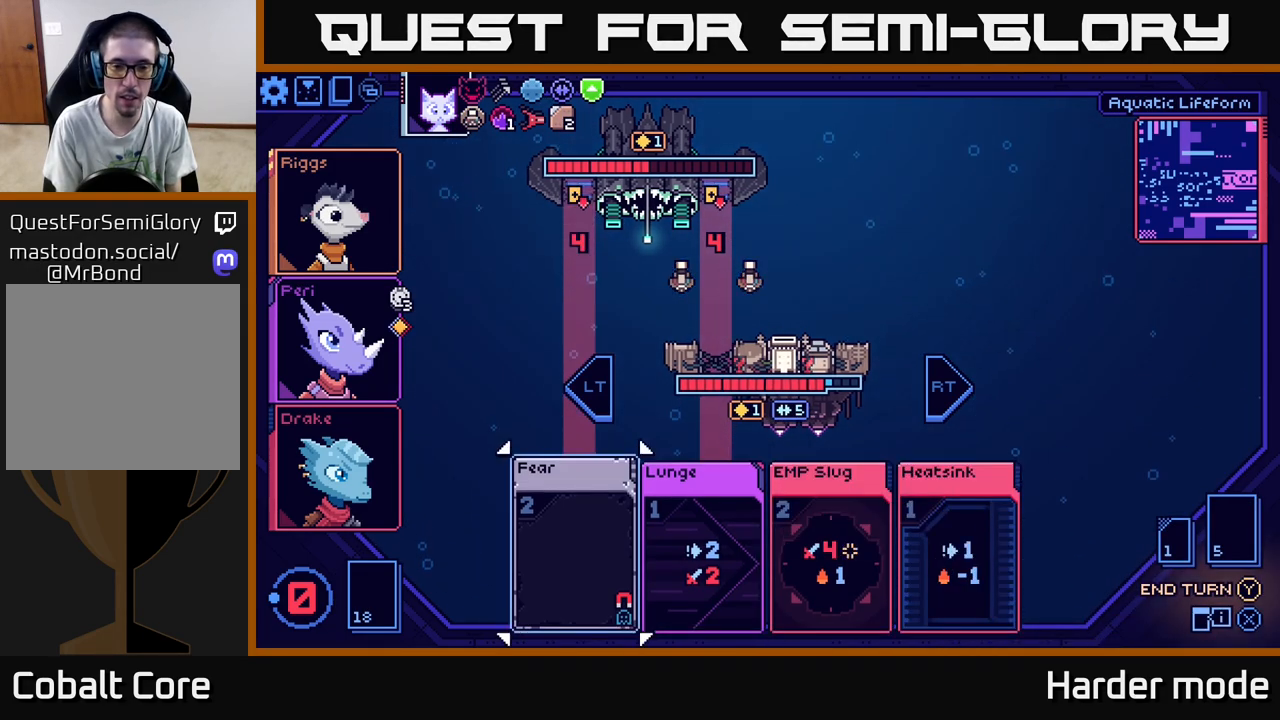
{"buttons": [], "left_stick": "center", "events": [[17, "Y", "down"], [83, "Y", "up"]]}
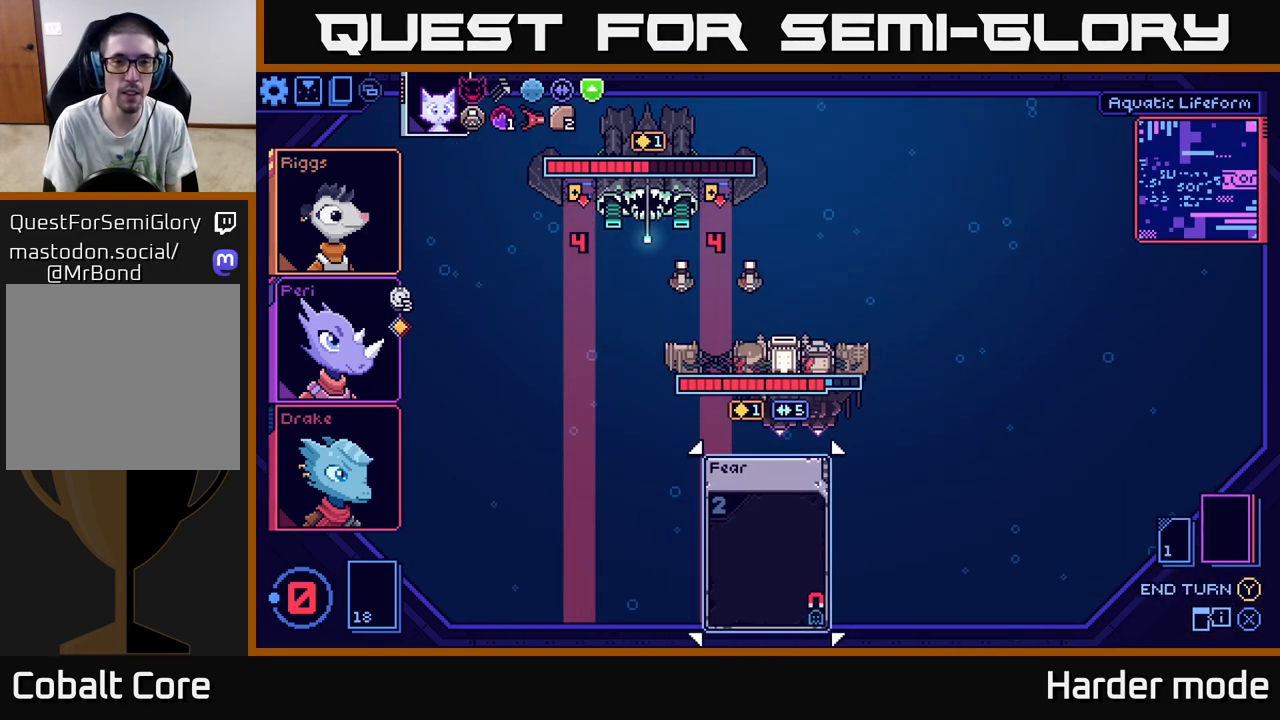
{"buttons": [], "left_stick": "center", "events": []}
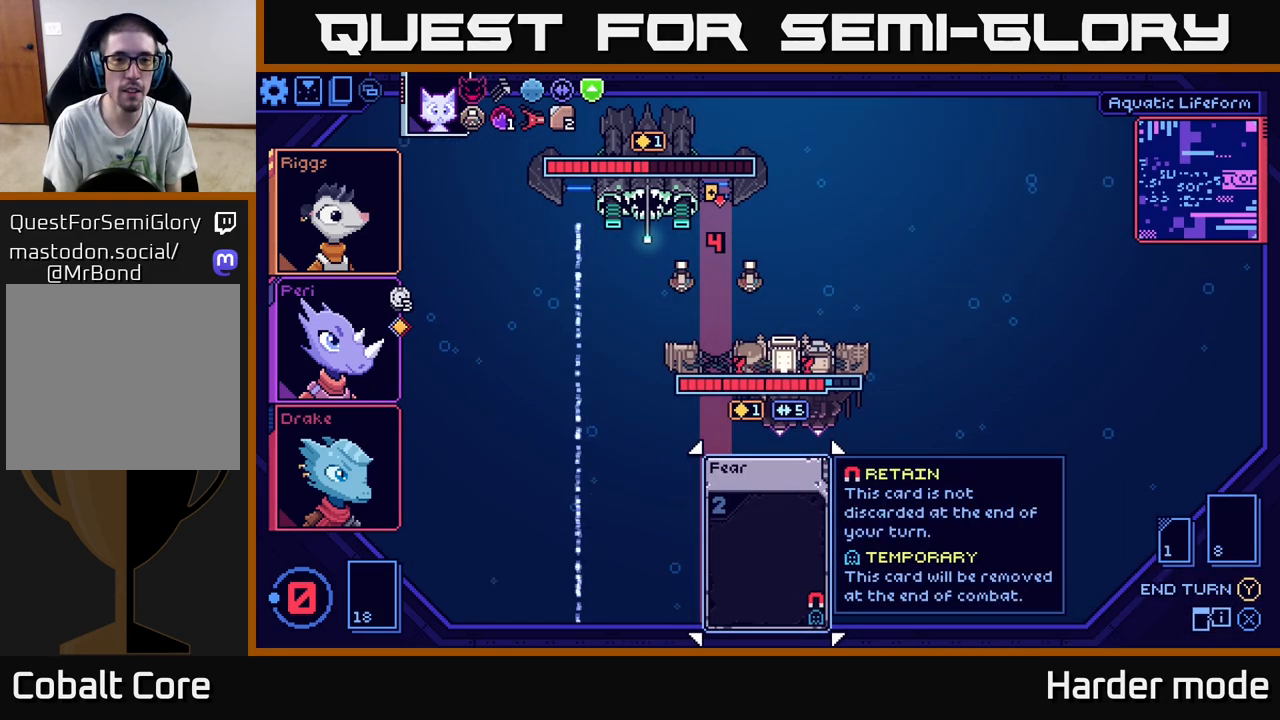
{"buttons": [], "left_stick": "center", "events": []}
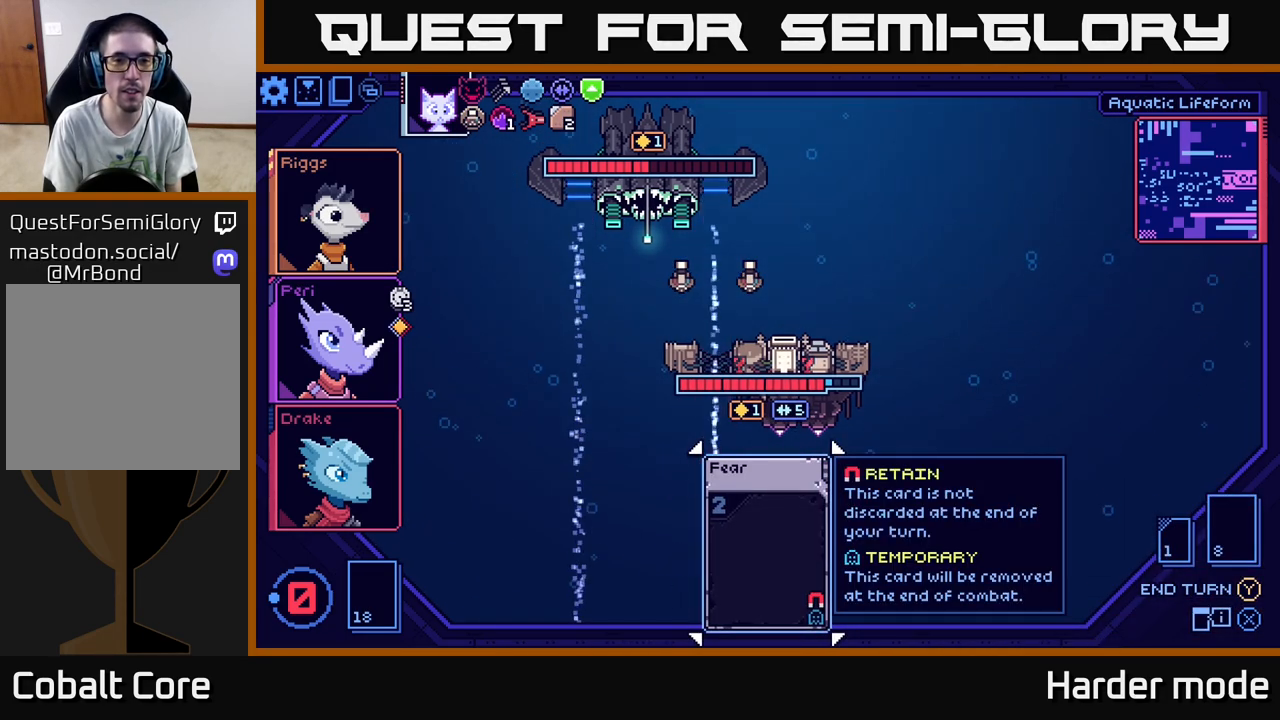
{"buttons": [], "left_stick": "center", "events": []}
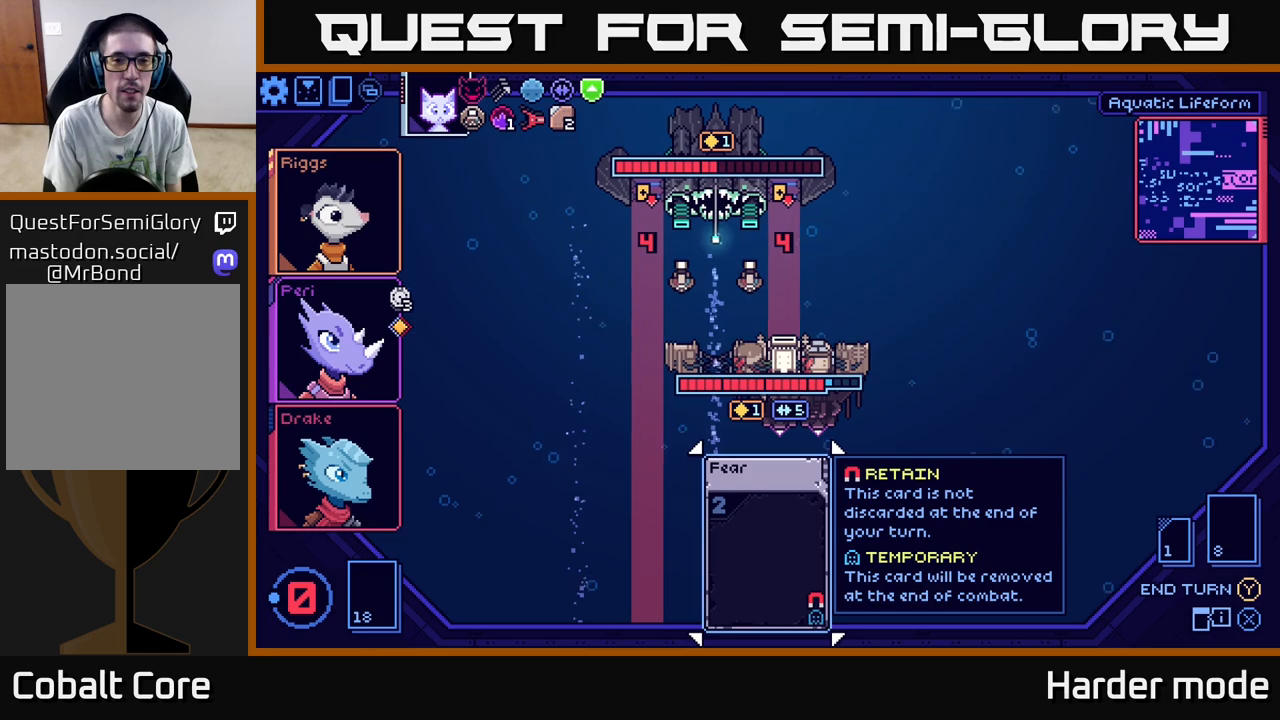
{"buttons": [], "left_stick": "center", "events": []}
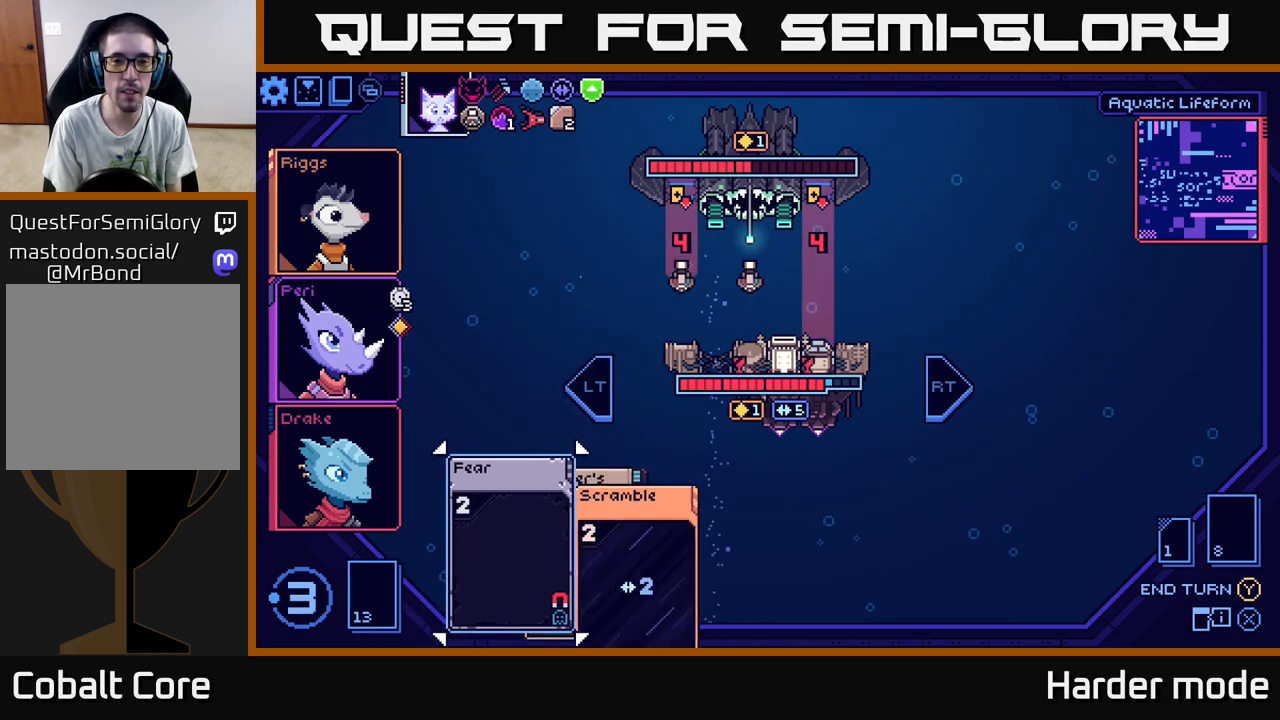
{"buttons": [], "left_stick": "center", "events": []}
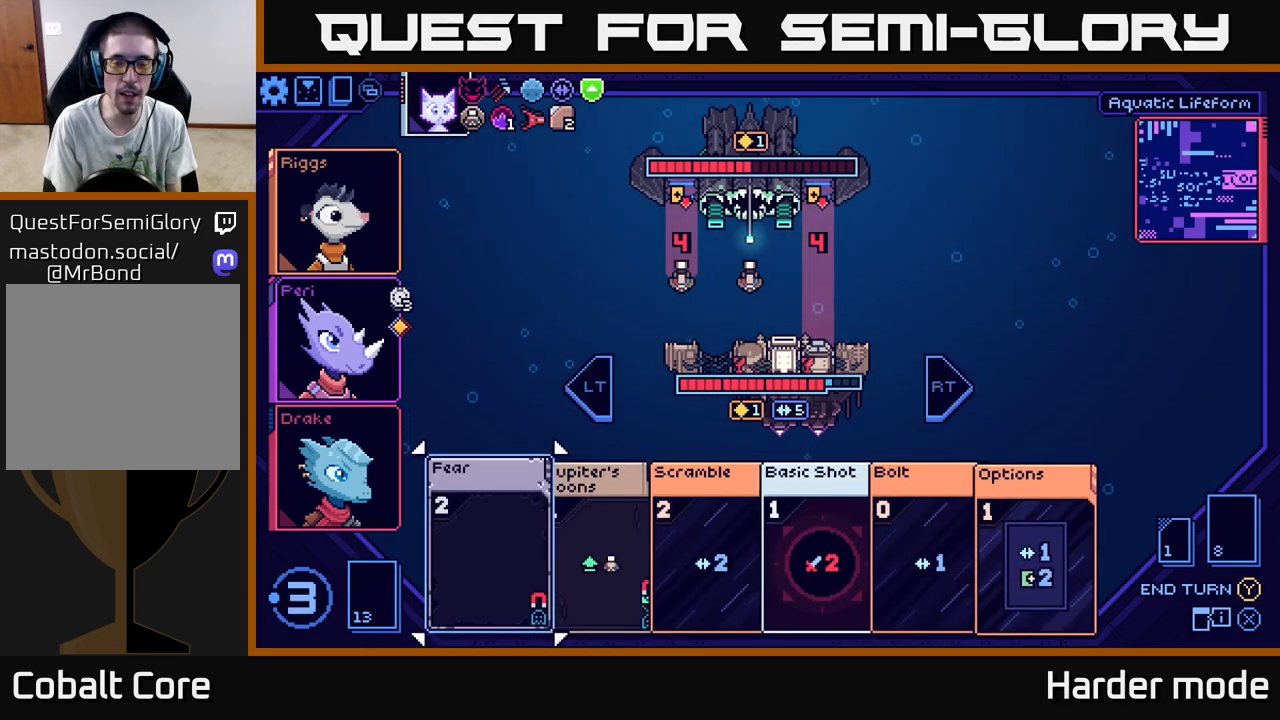
{"buttons": [], "left_stick": "center", "events": []}
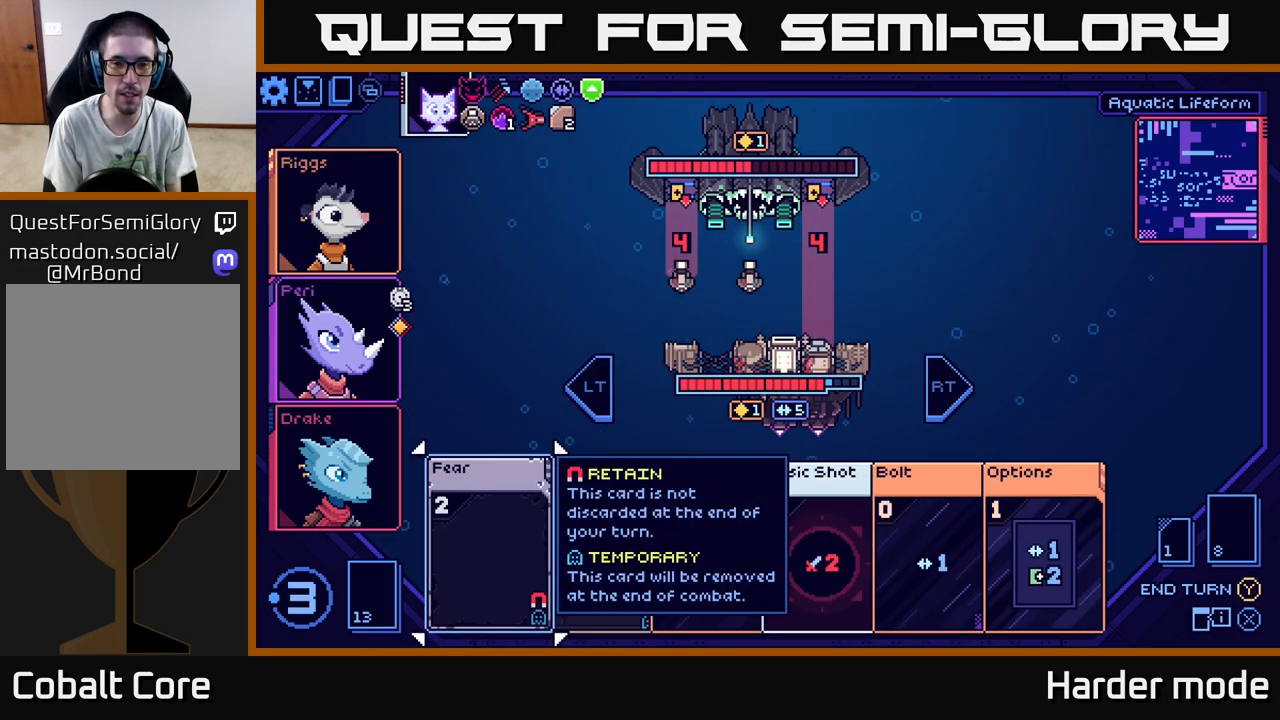
{"buttons": [], "left_stick": "center", "events": []}
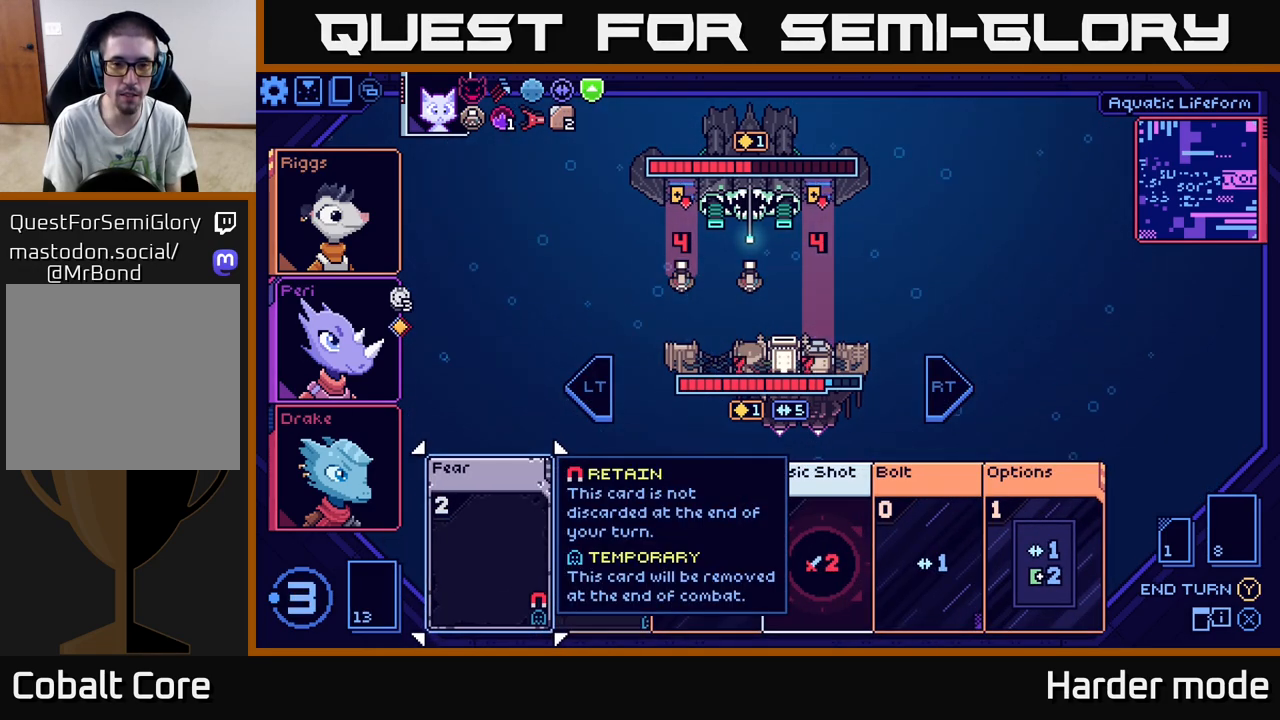
{"buttons": [], "left_stick": "center", "events": []}
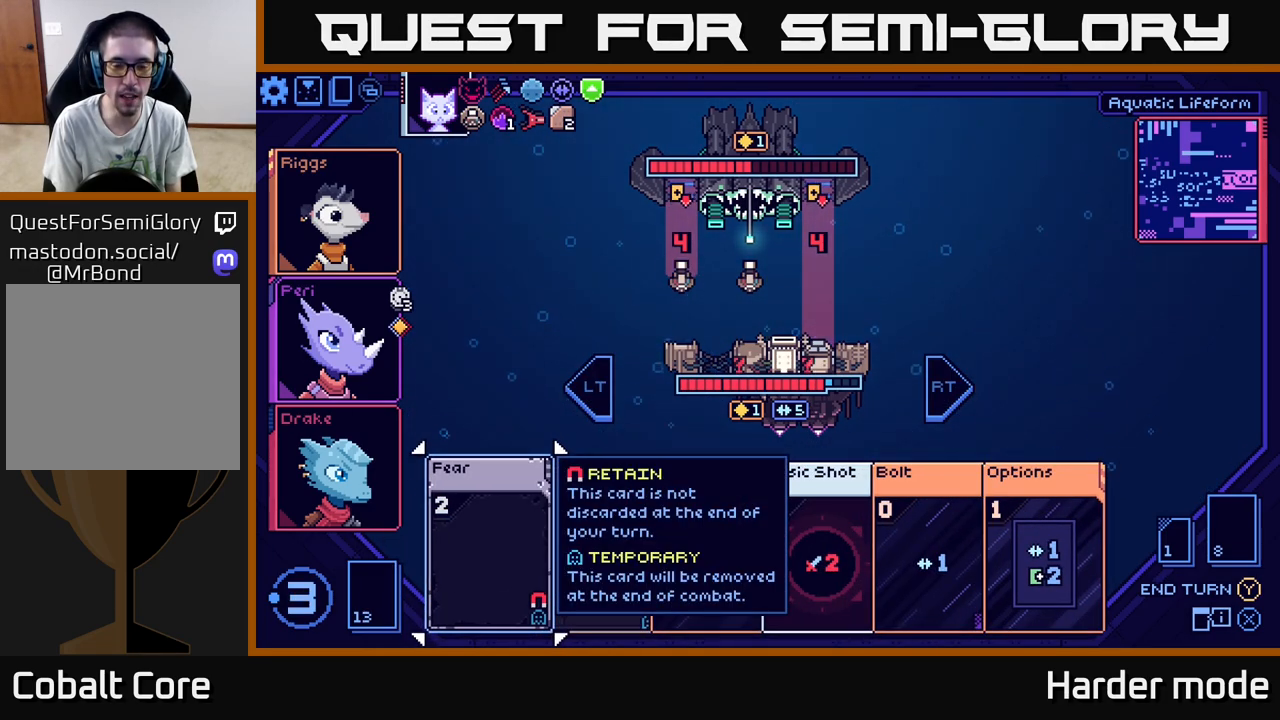
{"buttons": [], "left_stick": "center", "events": [[300, "left_stick", "right"], [500, "left_stick", "center"]]}
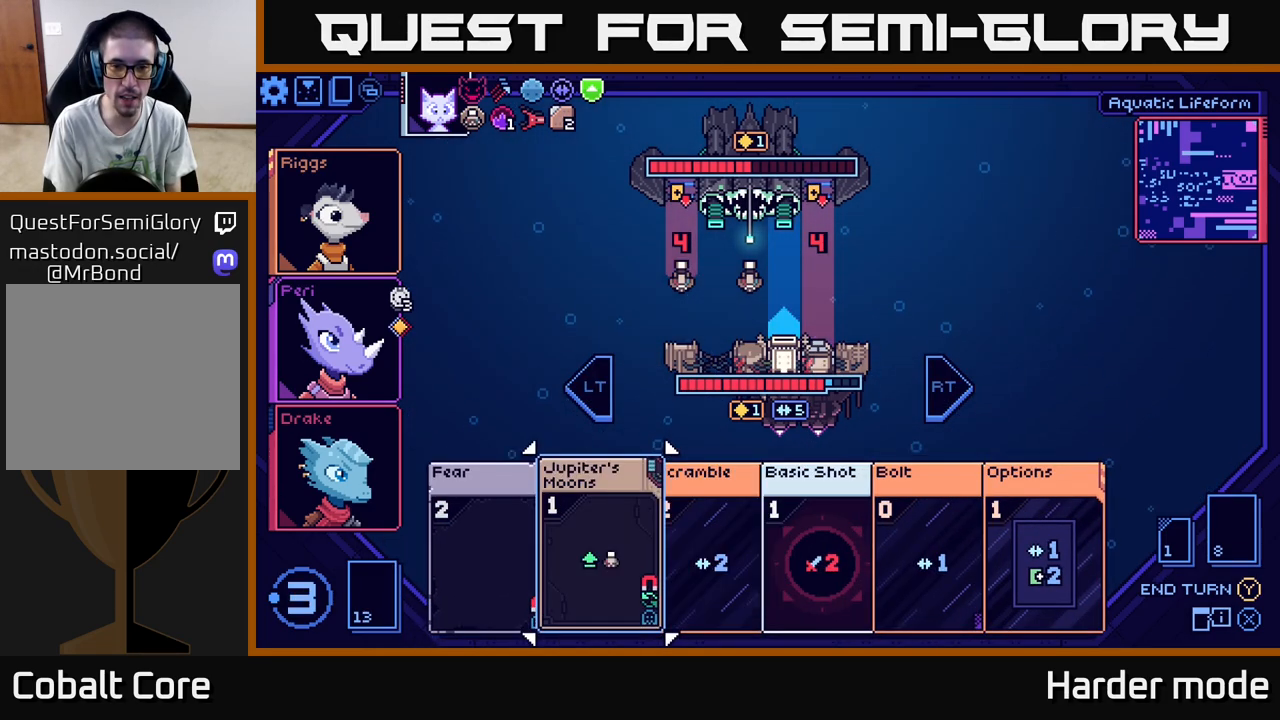
{"buttons": [], "left_stick": "center", "events": []}
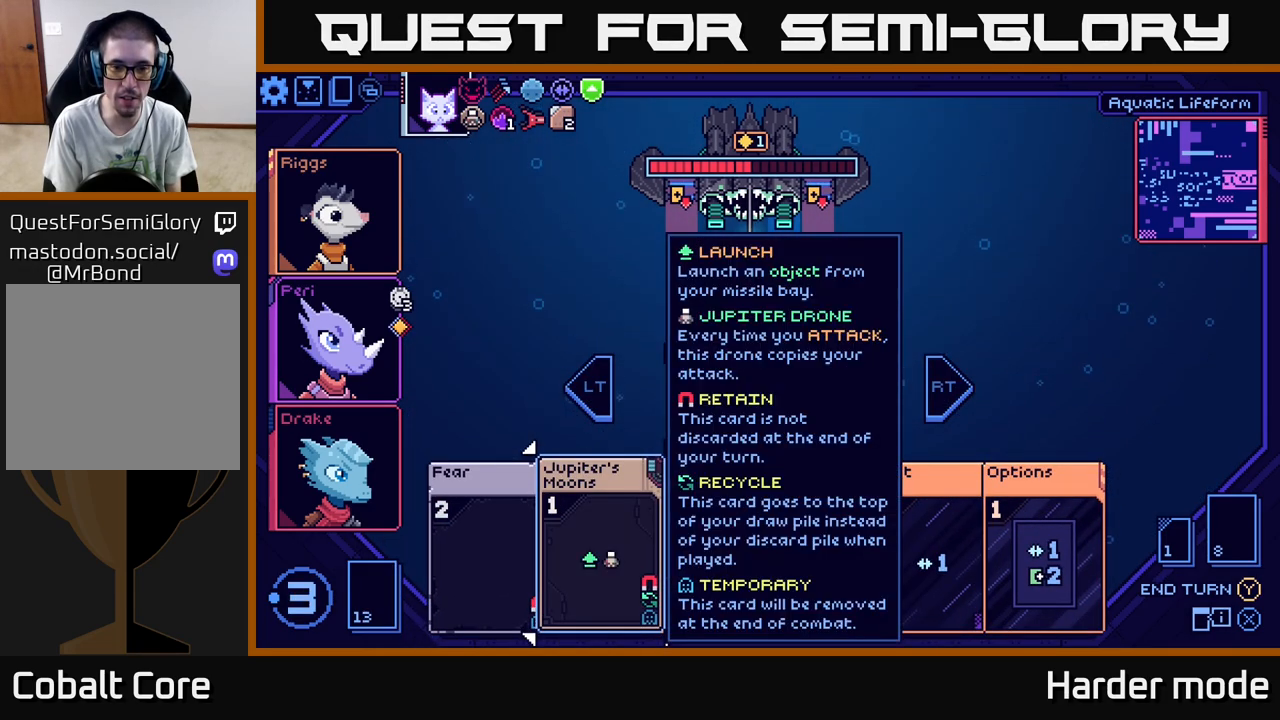
{"buttons": [], "left_stick": "center", "events": [[167, "left_stick", "left"], [367, "left_stick", "center"]]}
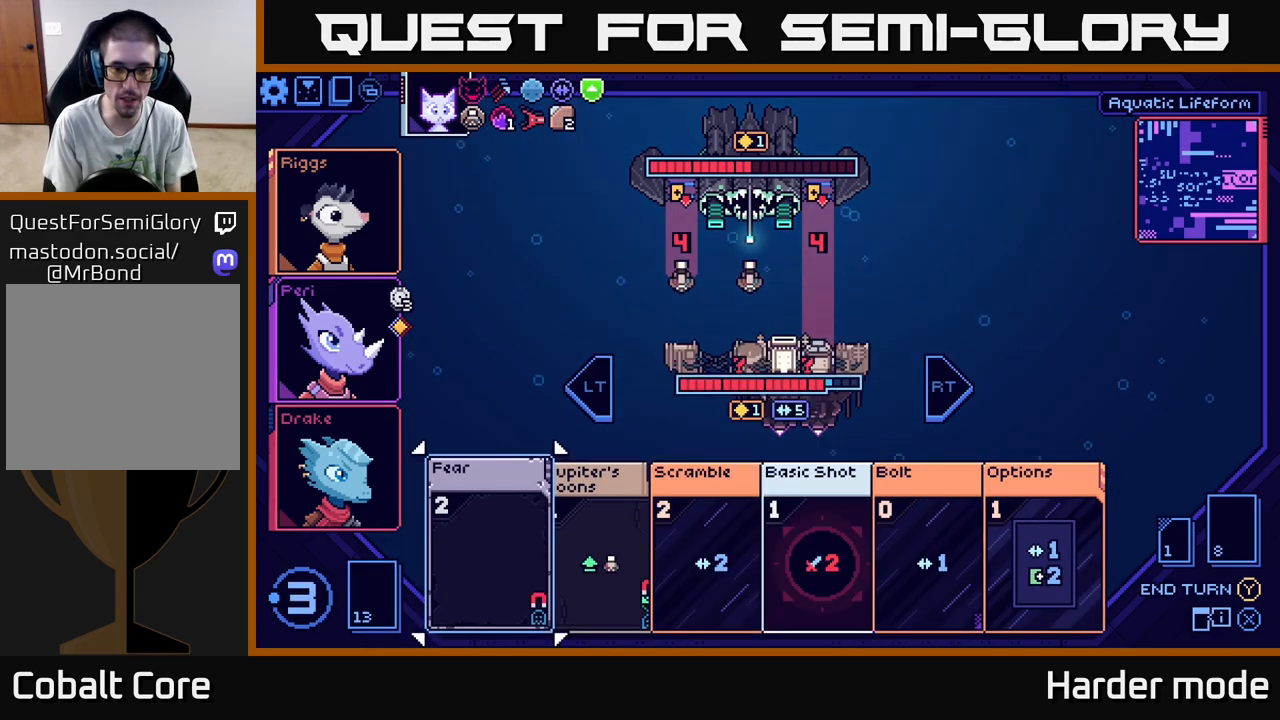
{"buttons": [], "left_stick": "center", "events": [[317, "left_stick", "right"], [483, "left_stick", "center"]]}
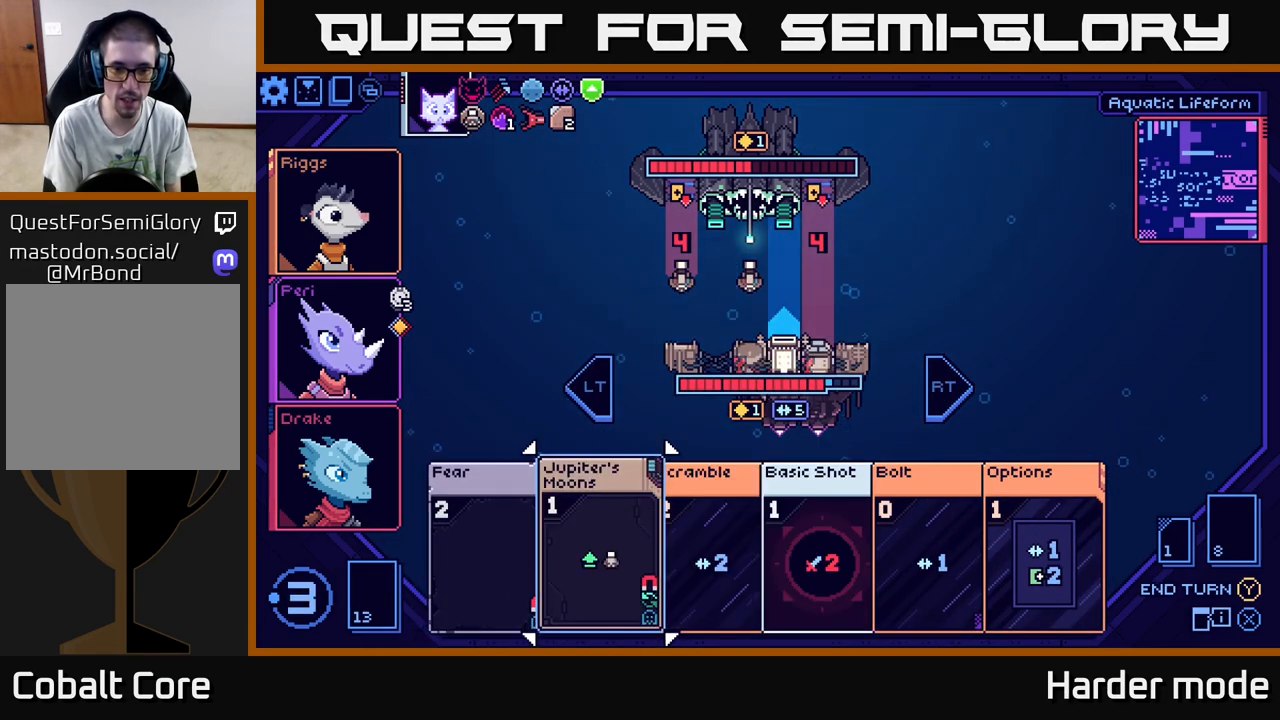
{"buttons": [], "left_stick": "right", "events": [[133, "left_stick", "right"], [317, "left_stick", "center"], [433, "left_stick", "right"]]}
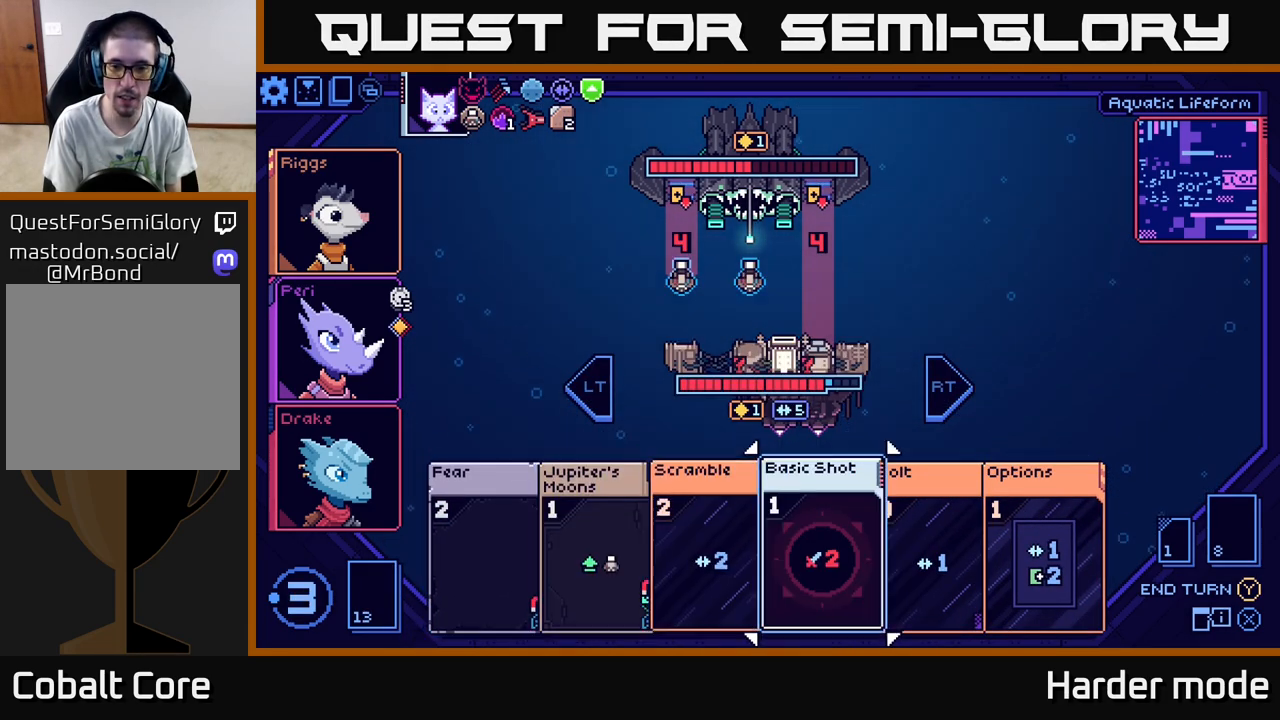
{"buttons": [], "left_stick": "left", "events": [[100, "left_stick", "center"], [200, "left_stick", "left"], [367, "left_stick", "center"], [483, "left_stick", "left"]]}
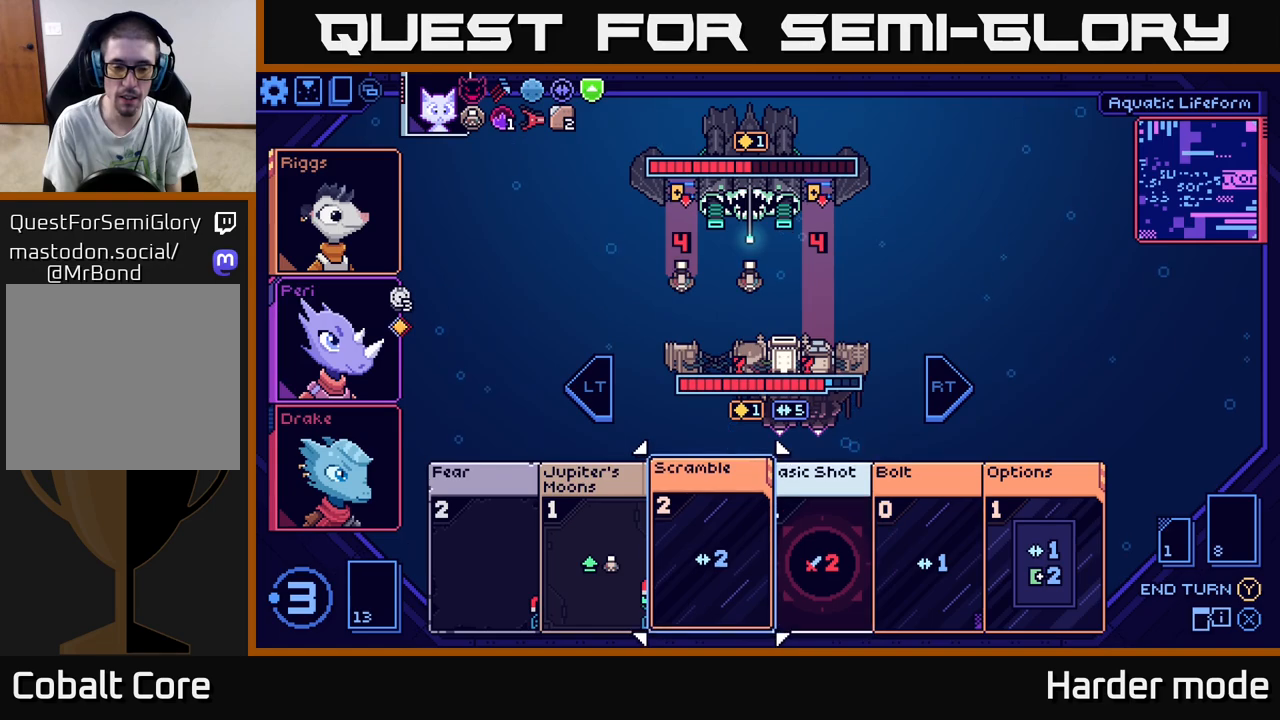
{"buttons": [], "left_stick": "center", "events": [[150, "left_stick", "center"]]}
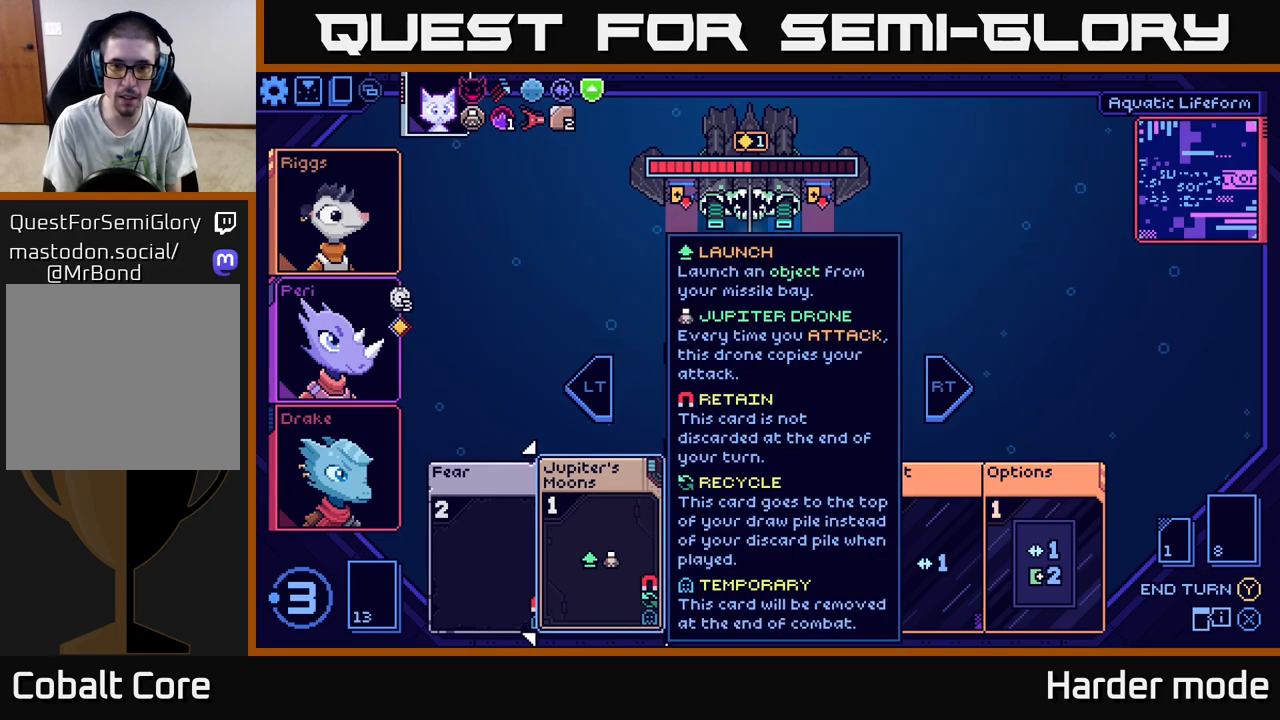
{"buttons": [], "left_stick": "center", "events": [[200, "left_stick", "right"], [400, "left_stick", "center"]]}
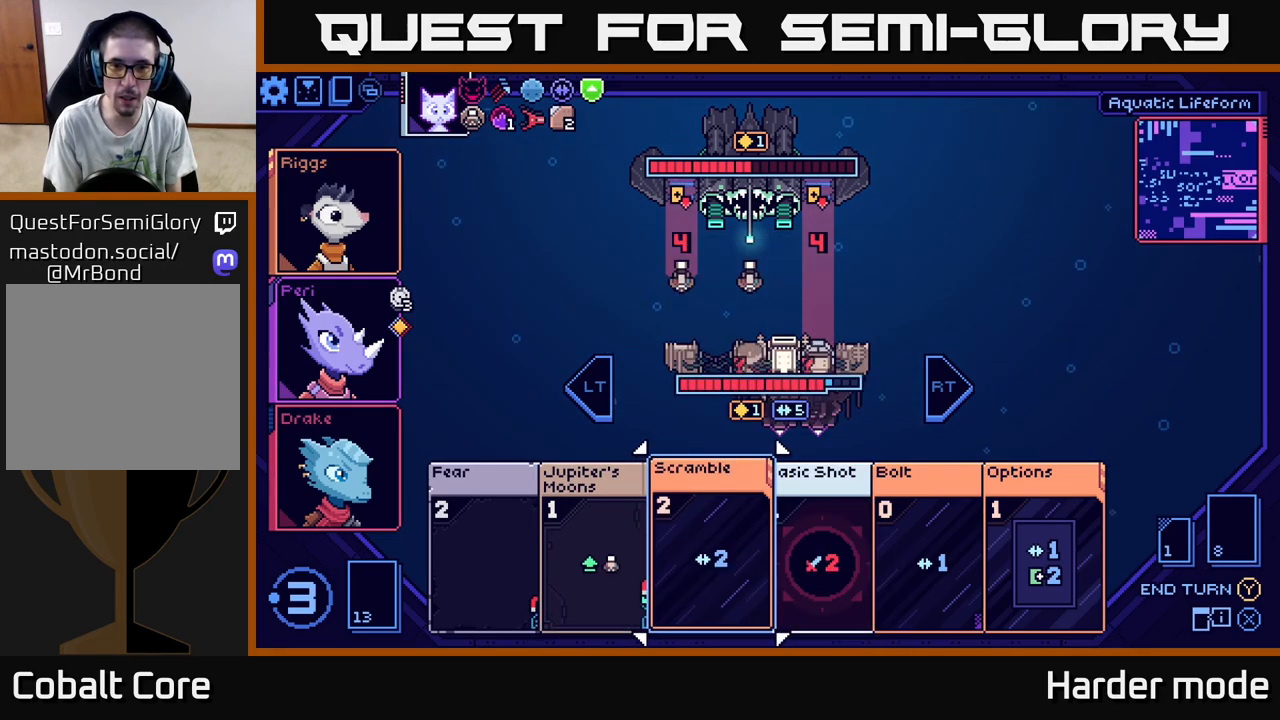
{"buttons": [], "left_stick": "center", "events": []}
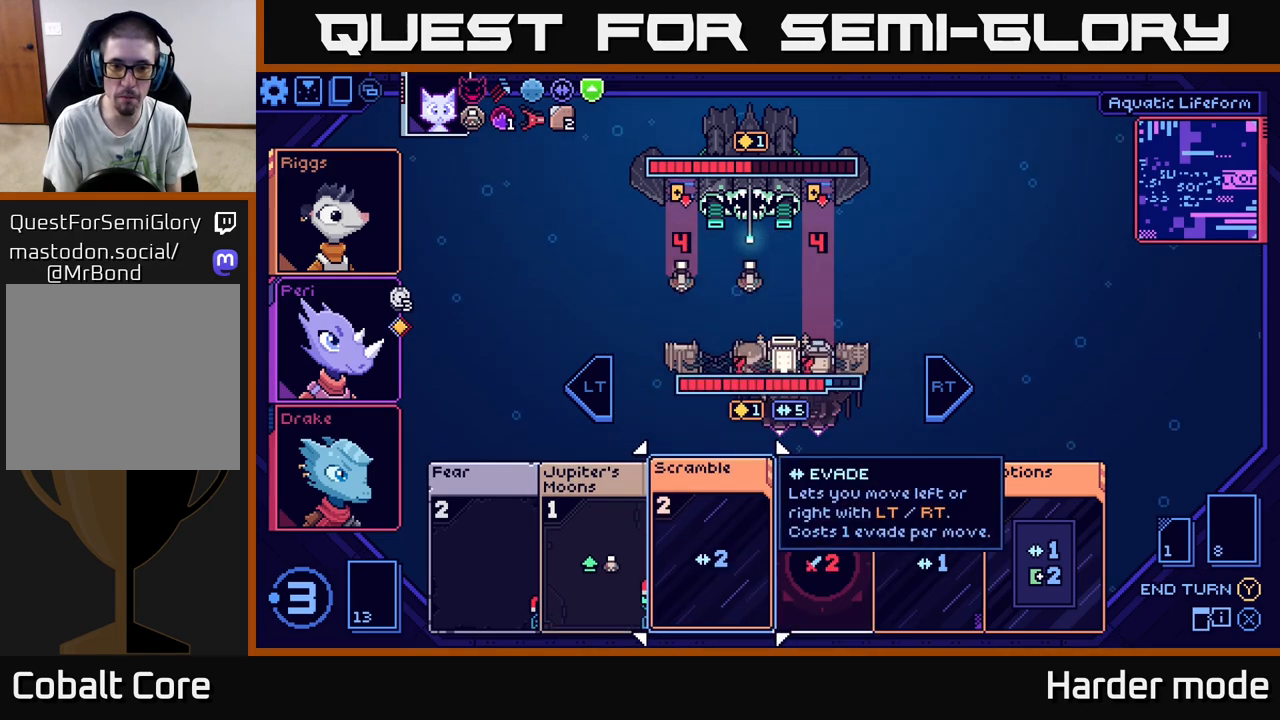
{"buttons": [], "left_stick": "center", "events": [[83, "left_stick", "left"], [267, "left_stick", "center"]]}
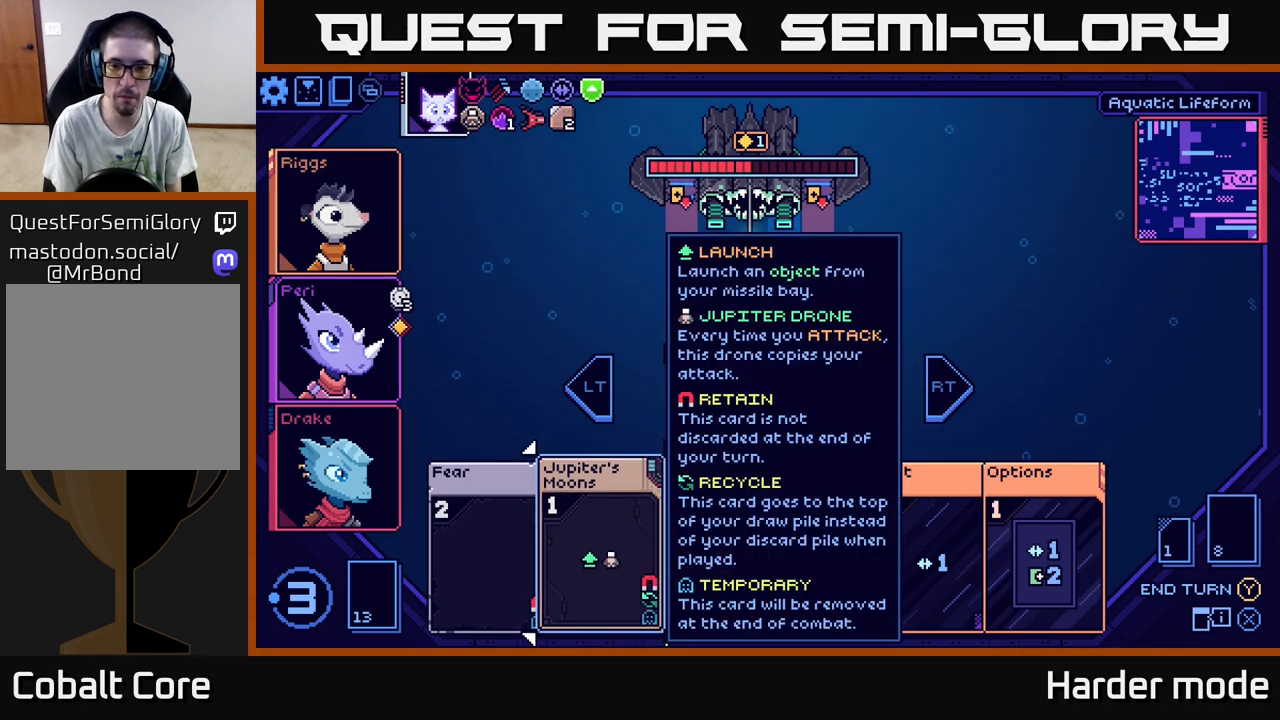
{"buttons": [], "left_stick": "center", "events": [[283, "left_stick", "right"], [467, "left_stick", "center"]]}
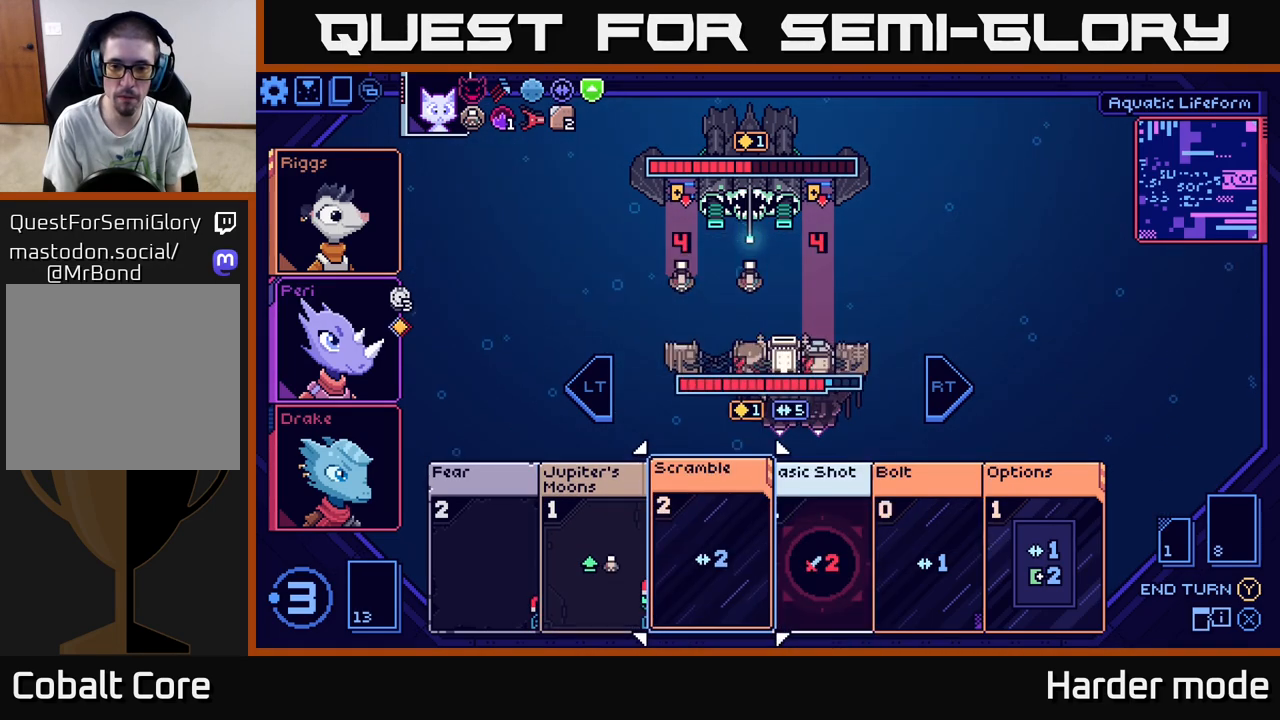
{"buttons": [], "left_stick": "center", "events": [[167, "left_stick", "left"], [350, "left_stick", "center"]]}
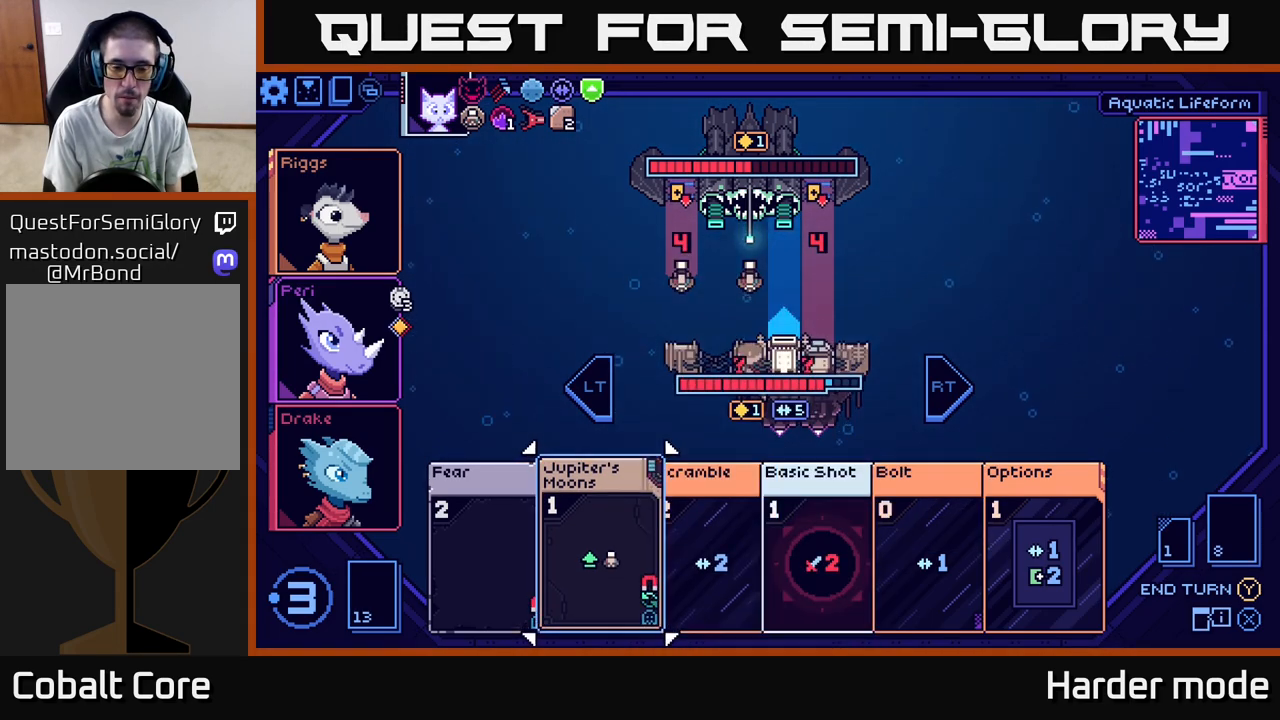
{"buttons": [], "left_stick": "center", "events": [[117, "A", "down"], [200, "A", "up"]]}
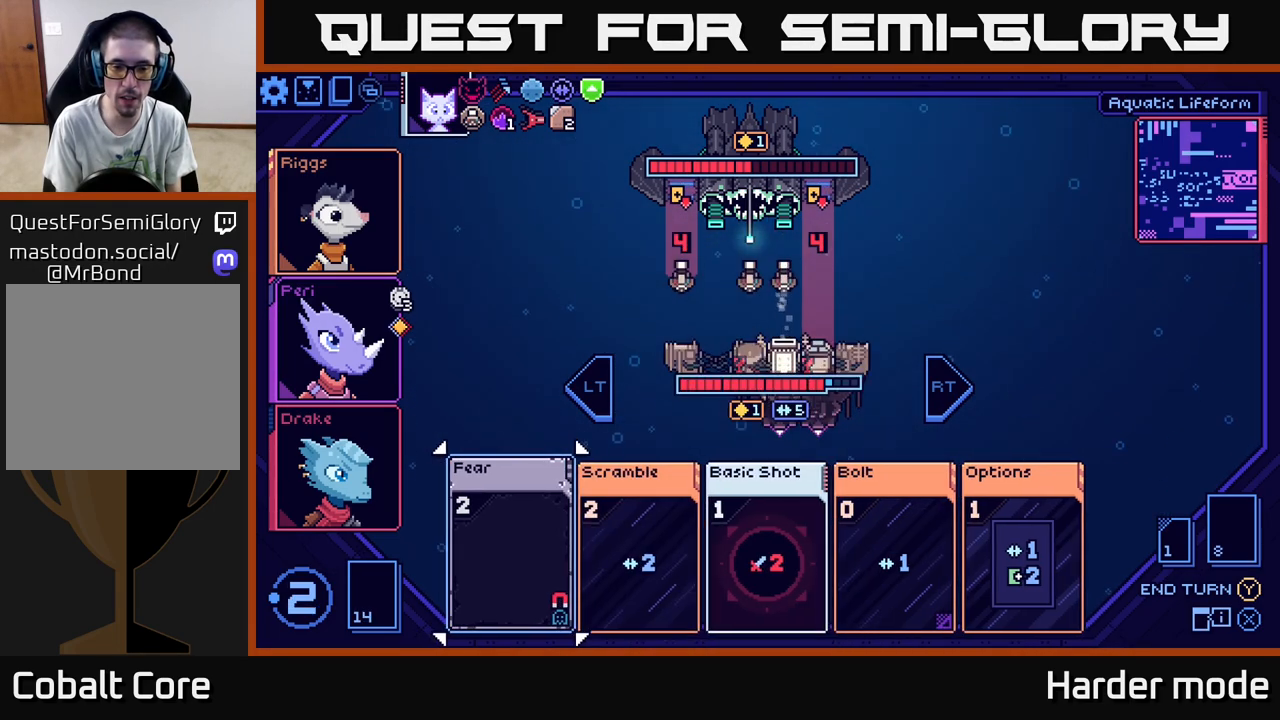
{"buttons": [], "left_stick": "right", "events": [[200, "left_stick", "right"], [350, "left_stick", "center"], [467, "left_stick", "right"]]}
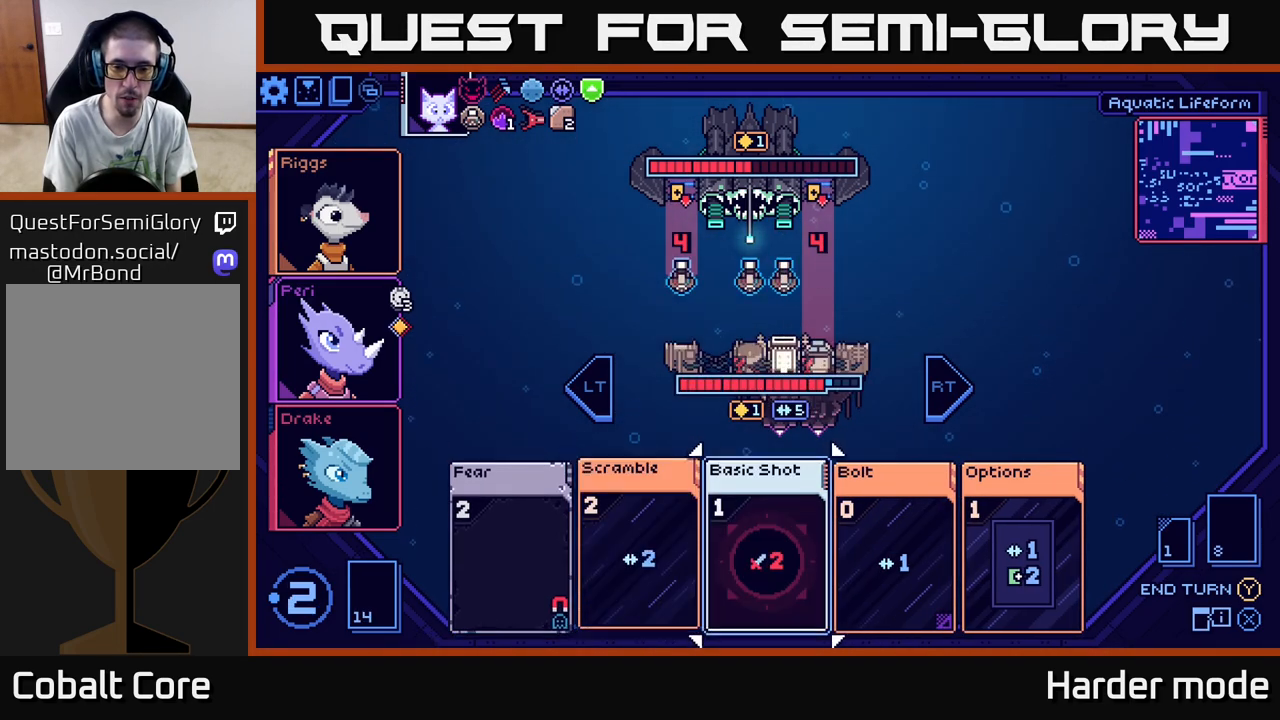
{"buttons": [], "left_stick": "center", "events": [[117, "left_stick", "center"], [200, "left_stick", "right"], [367, "left_stick", "center"]]}